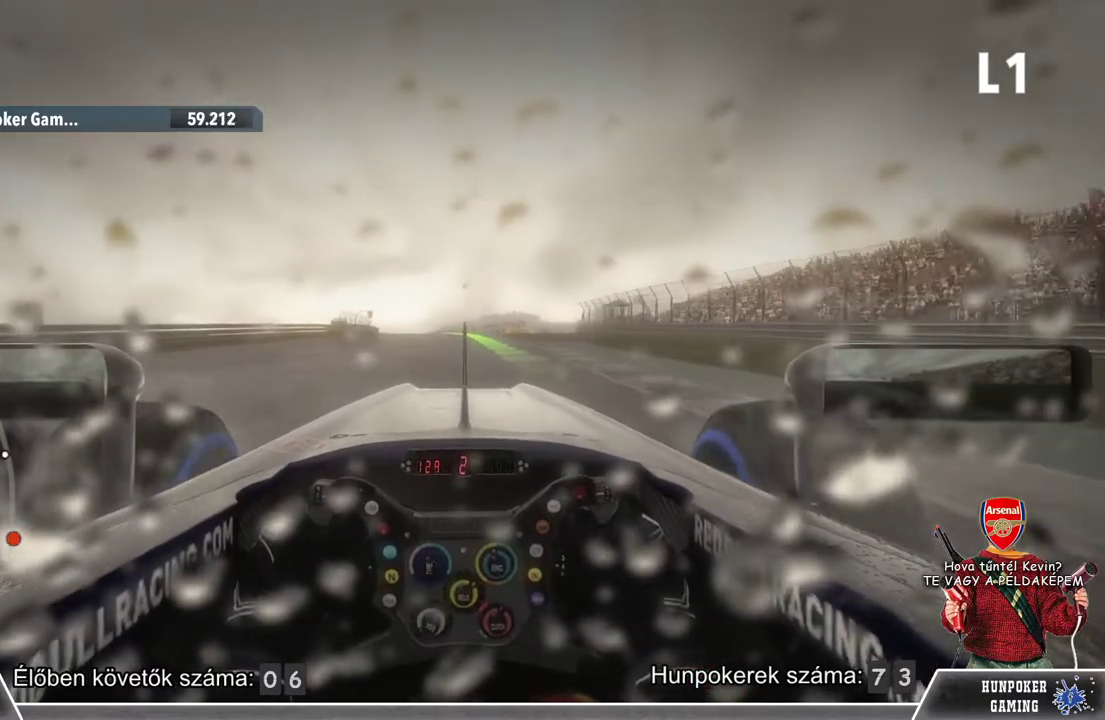
Gameplay with a controller (Xbox layout); each line is a JSON object with the inputs held at the frame after it. "events" lists button and stick changes between this image and that frame as [ms after this image, input, new state], when the widget could be followed in between.
{"buttons": ["R2"], "left_stick": "center", "right_stick": "center", "events": []}
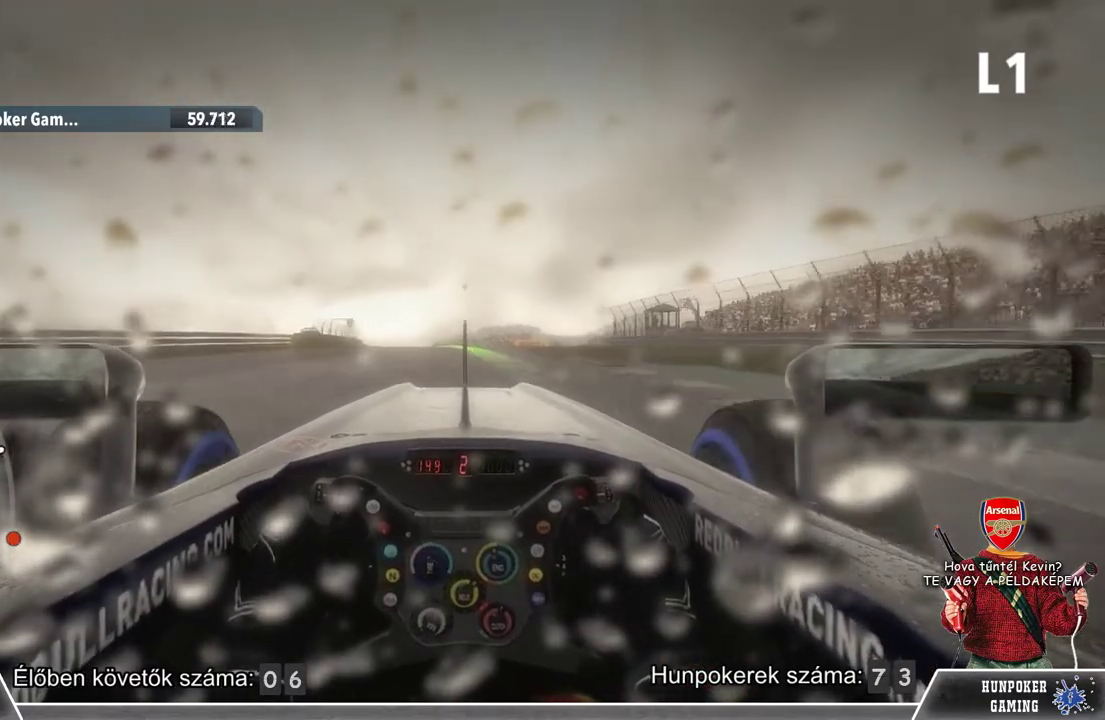
{"buttons": ["R2"], "left_stick": "center", "right_stick": "center", "events": []}
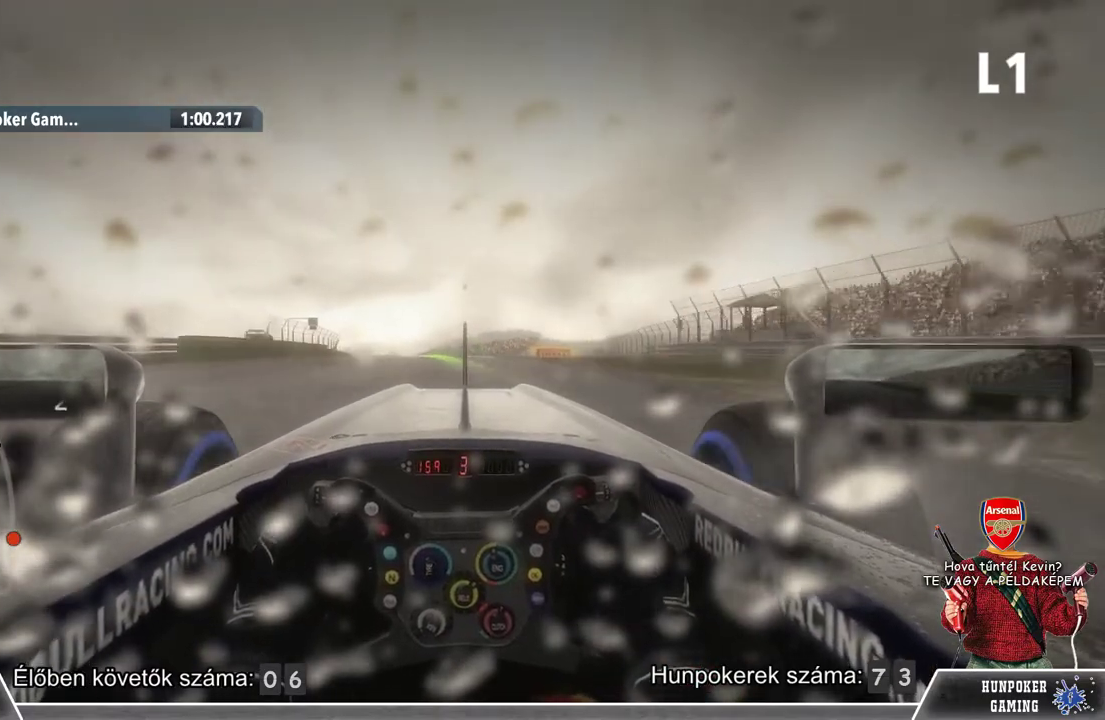
{"buttons": ["R2"], "left_stick": "left", "right_stick": "center", "events": [[367, "left_stick", "left"]]}
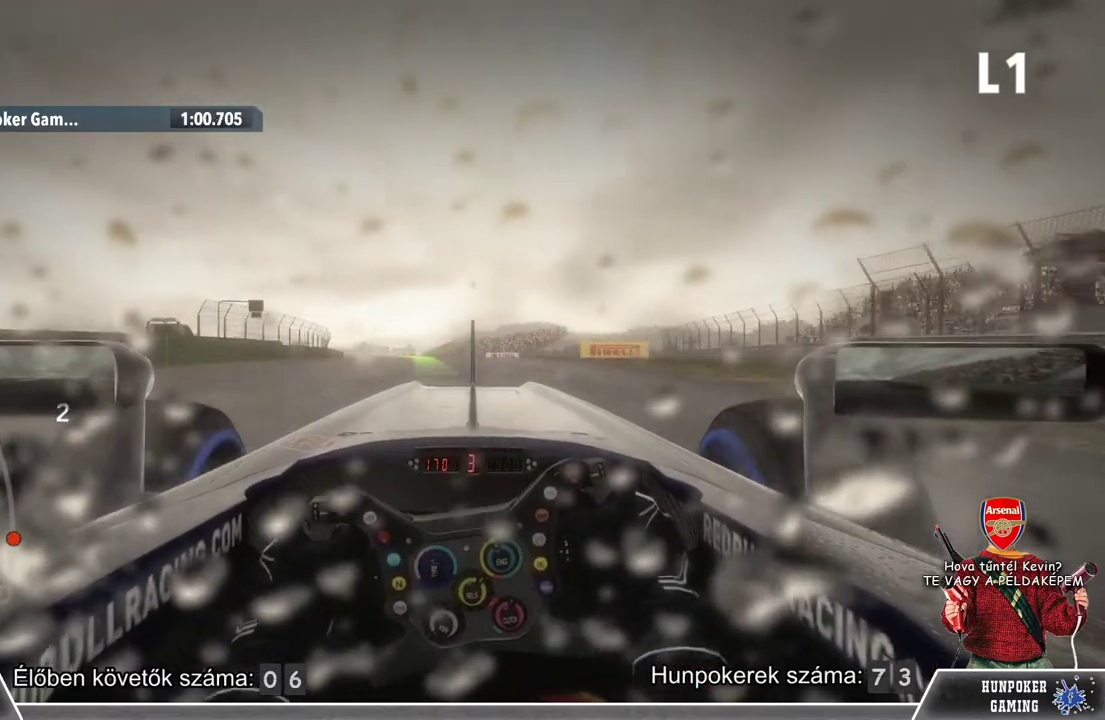
{"buttons": ["R2"], "left_stick": "center", "right_stick": "center", "events": [[300, "left_stick", "center"]]}
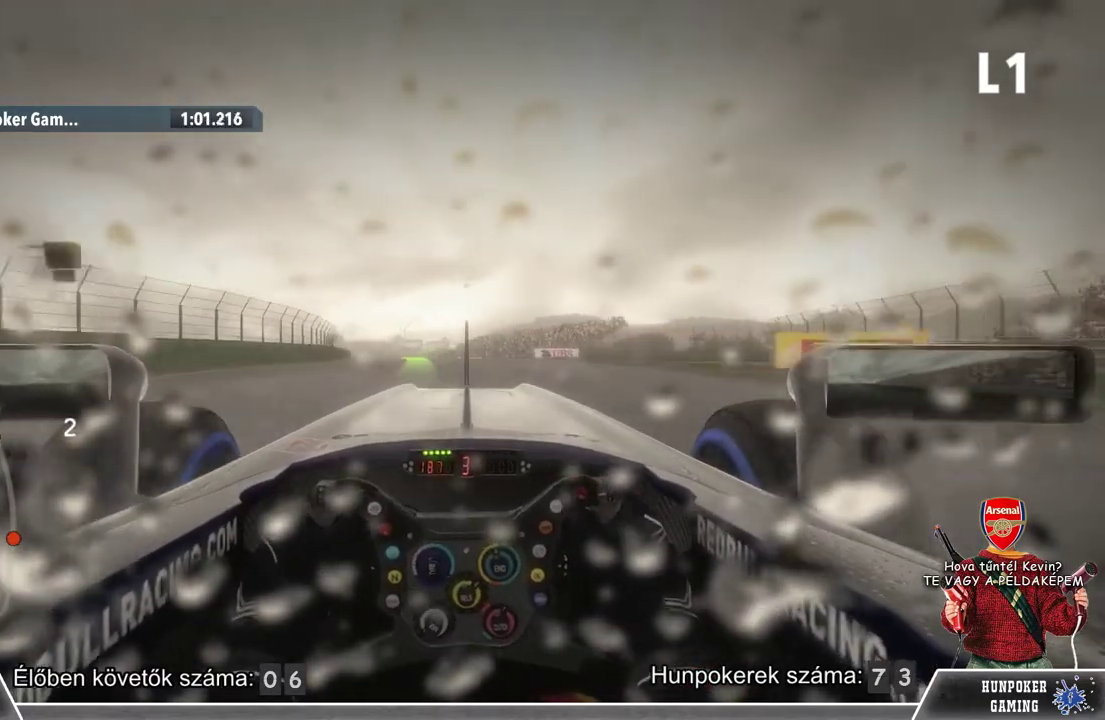
{"buttons": ["R2"], "left_stick": "center", "right_stick": "center", "events": [[67, "left_stick", "left"], [400, "left_stick", "center"]]}
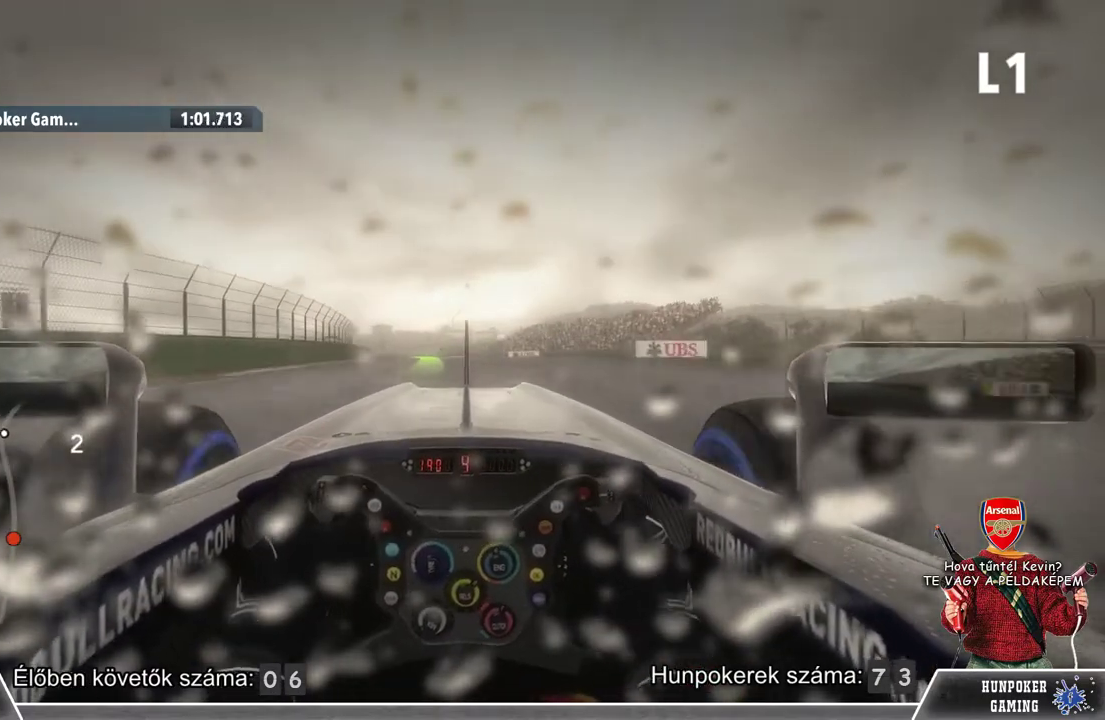
{"buttons": ["R2"], "left_stick": "left", "right_stick": "center", "events": [[167, "left_stick", "left"]]}
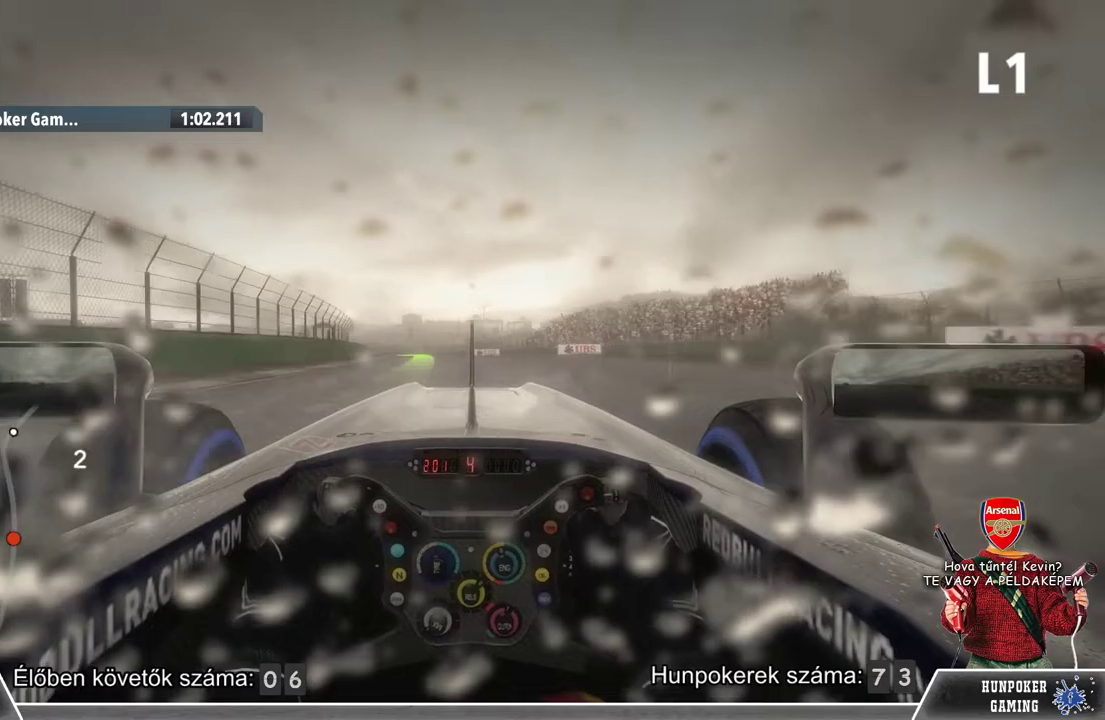
{"buttons": ["R2"], "left_stick": "left", "right_stick": "center", "events": []}
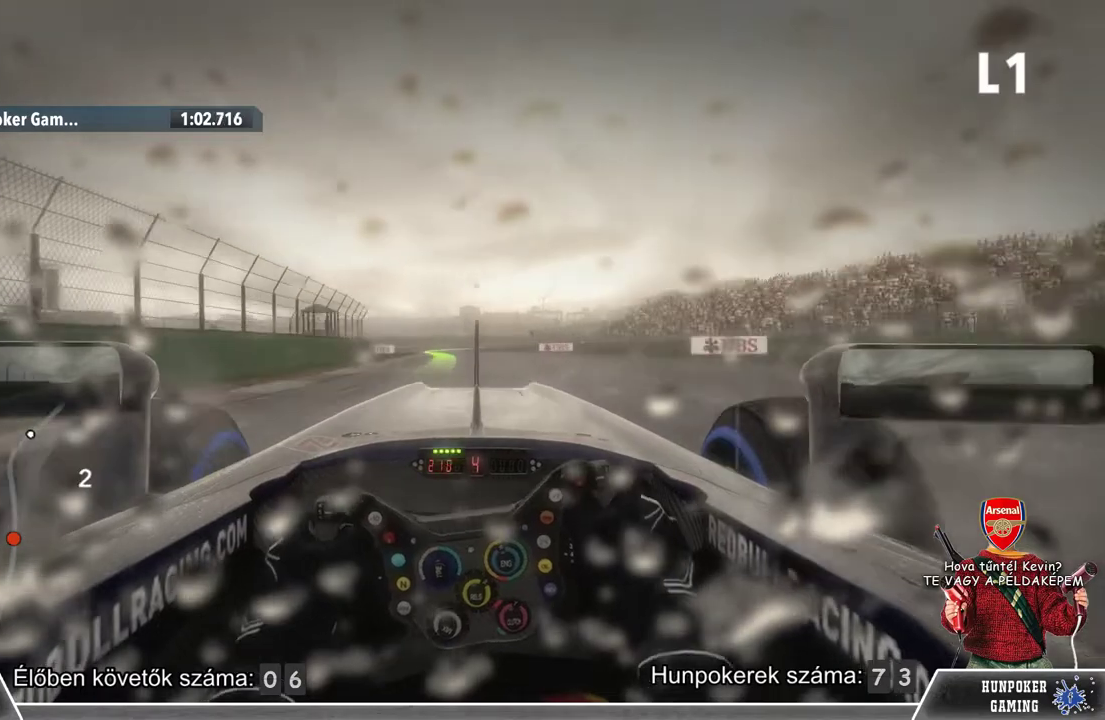
{"buttons": ["R2"], "left_stick": "left", "right_stick": "center", "events": [[200, "left_stick", "center"], [500, "left_stick", "left"]]}
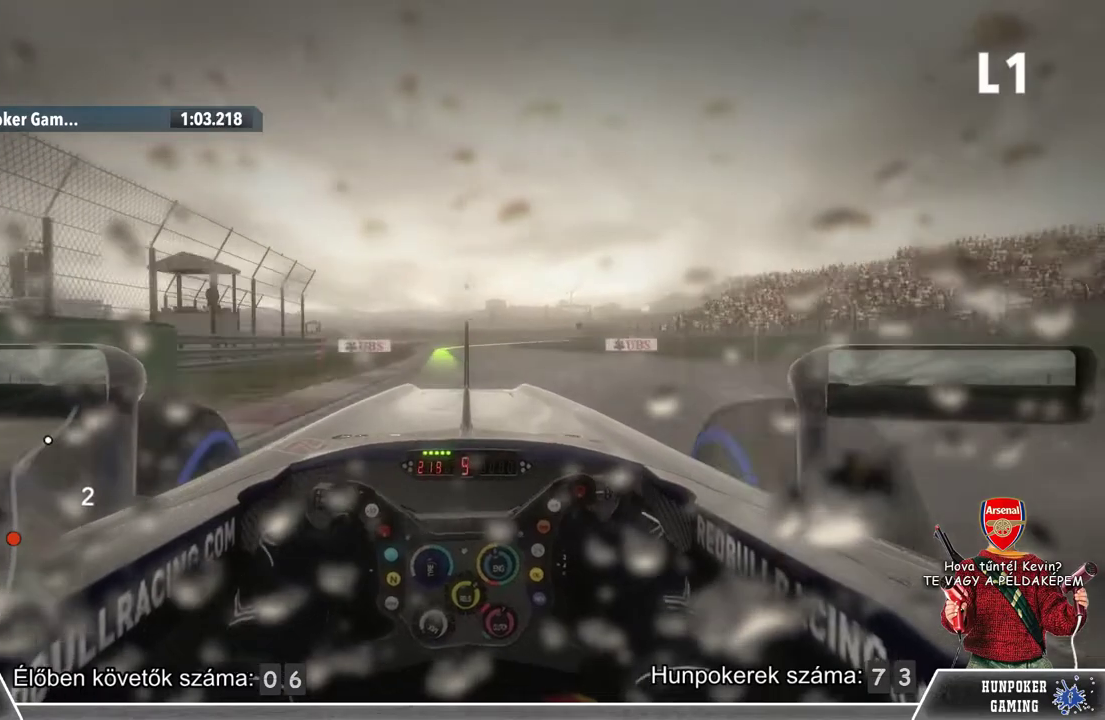
{"buttons": ["R2"], "left_stick": "center", "right_stick": "center", "events": [[167, "left_stick", "center"]]}
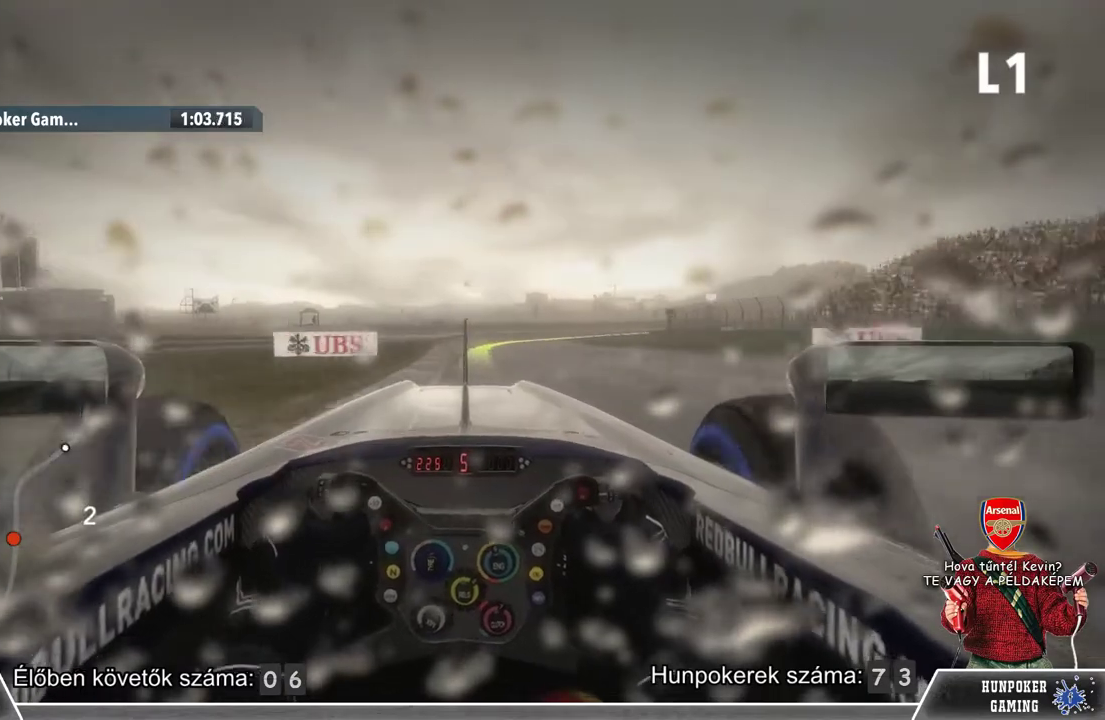
{"buttons": ["R2"], "left_stick": "center", "right_stick": "center", "events": [[200, "left_stick", "right"], [367, "left_stick", "center"]]}
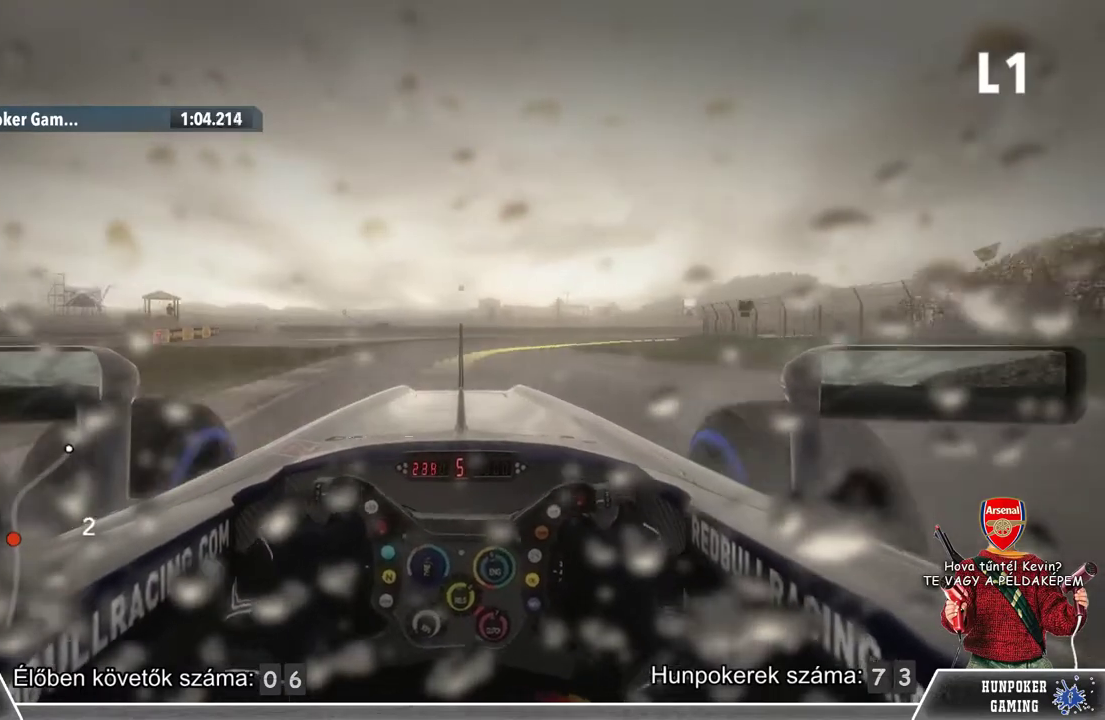
{"buttons": [], "left_stick": "right", "right_stick": "center", "events": [[33, "left_stick", "right"], [167, "left_stick", "center"], [267, "left_stick", "right"], [333, "R2", "up"]]}
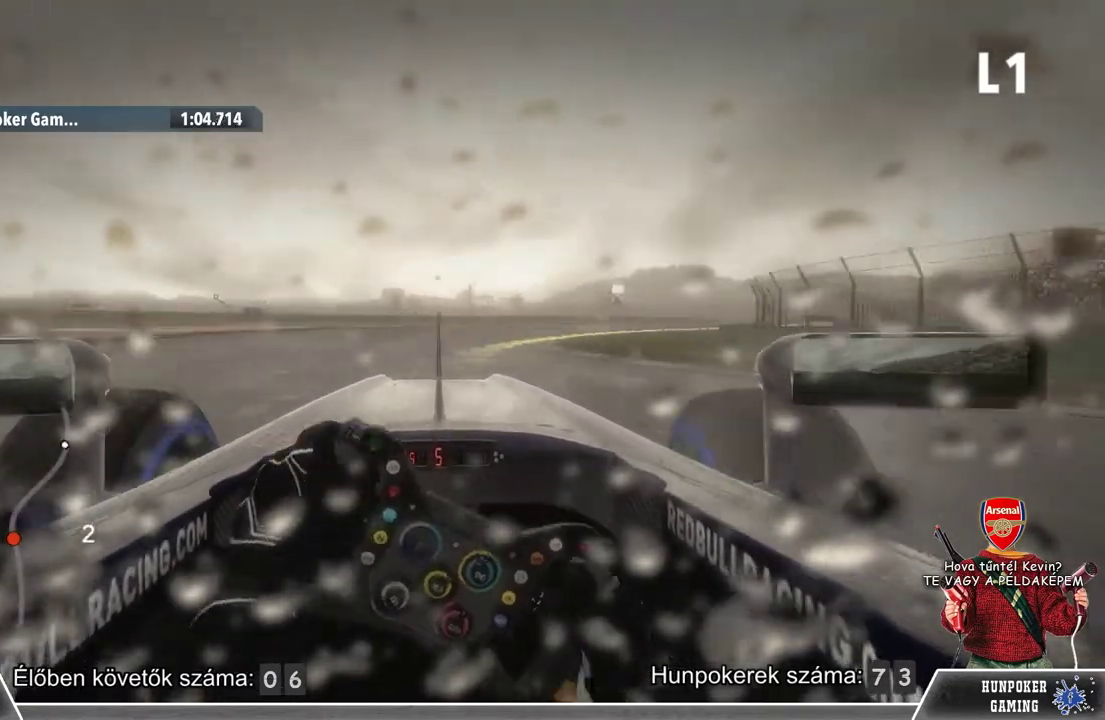
{"buttons": [], "left_stick": "right", "right_stick": "center", "events": [[300, "left_stick", "center"], [367, "left_stick", "right"]]}
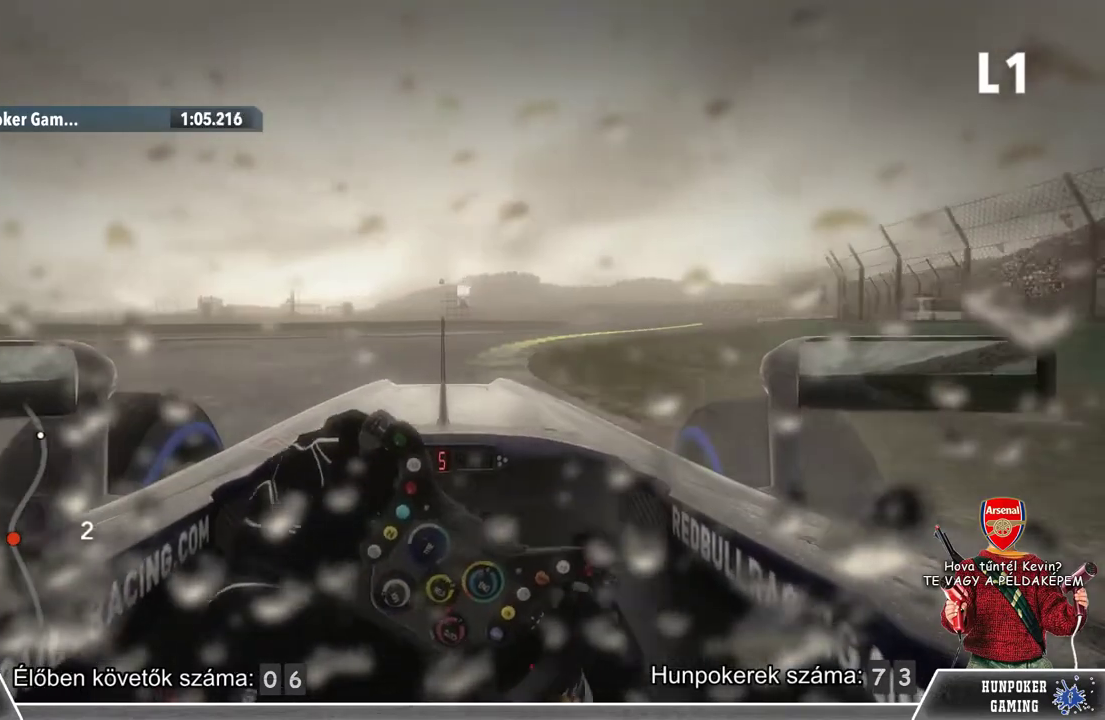
{"buttons": ["R2"], "left_stick": "right", "right_stick": "center", "events": [[400, "R2", "down"]]}
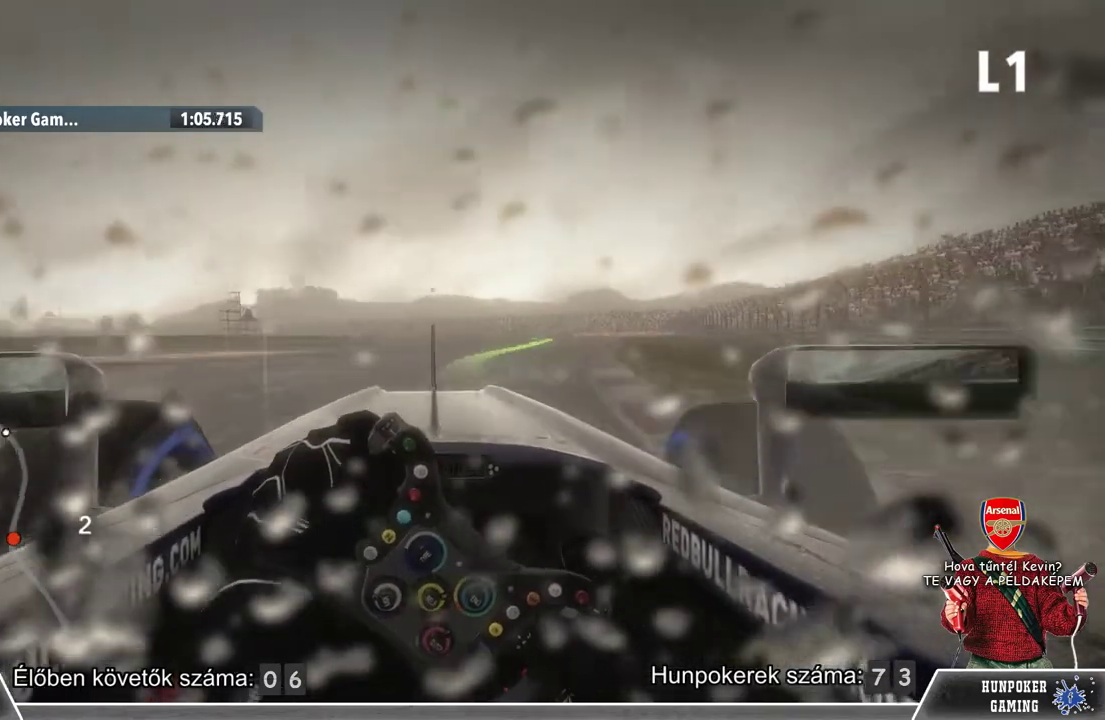
{"buttons": ["R2"], "left_stick": "center", "right_stick": "center", "events": [[400, "left_stick", "center"]]}
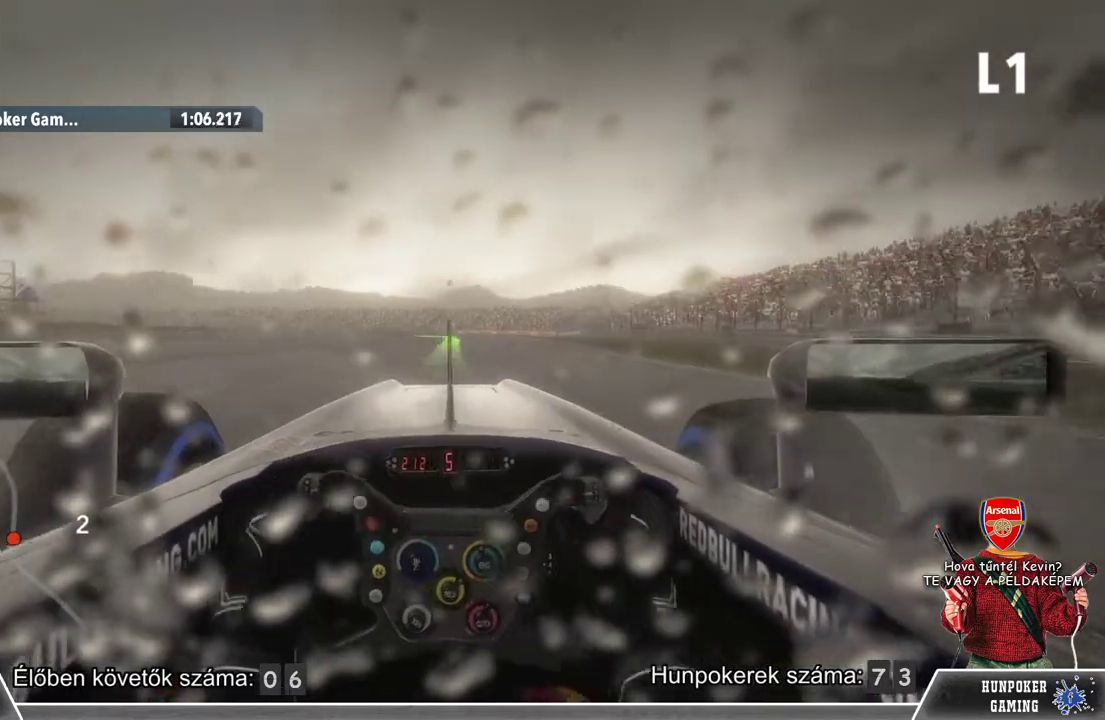
{"buttons": ["R2"], "left_stick": "center", "right_stick": "center", "events": []}
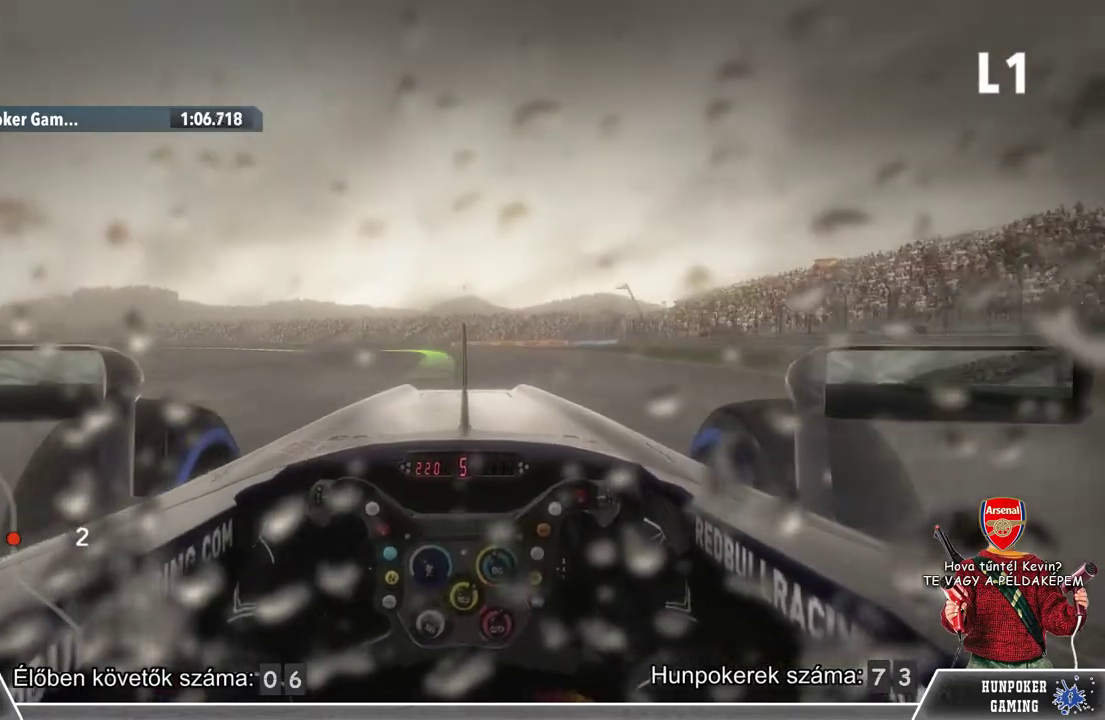
{"buttons": ["R2"], "left_stick": "left", "right_stick": "center", "events": [[233, "left_stick", "left"]]}
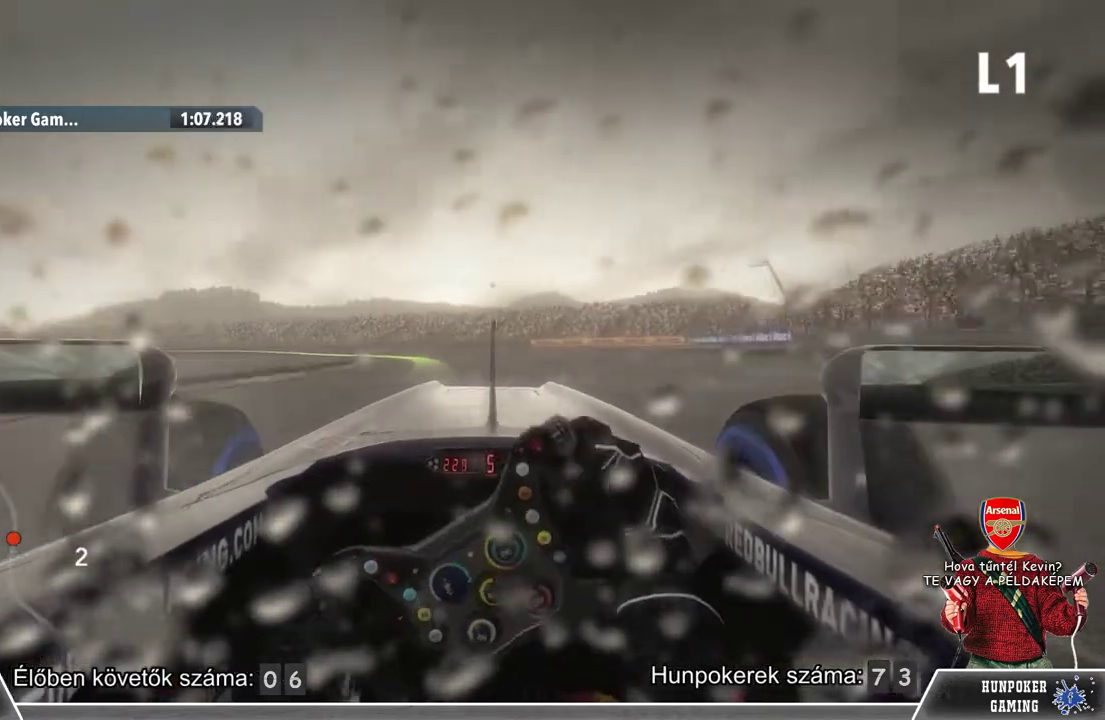
{"buttons": ["R2"], "left_stick": "center", "right_stick": "center", "events": [[500, "left_stick", "center"]]}
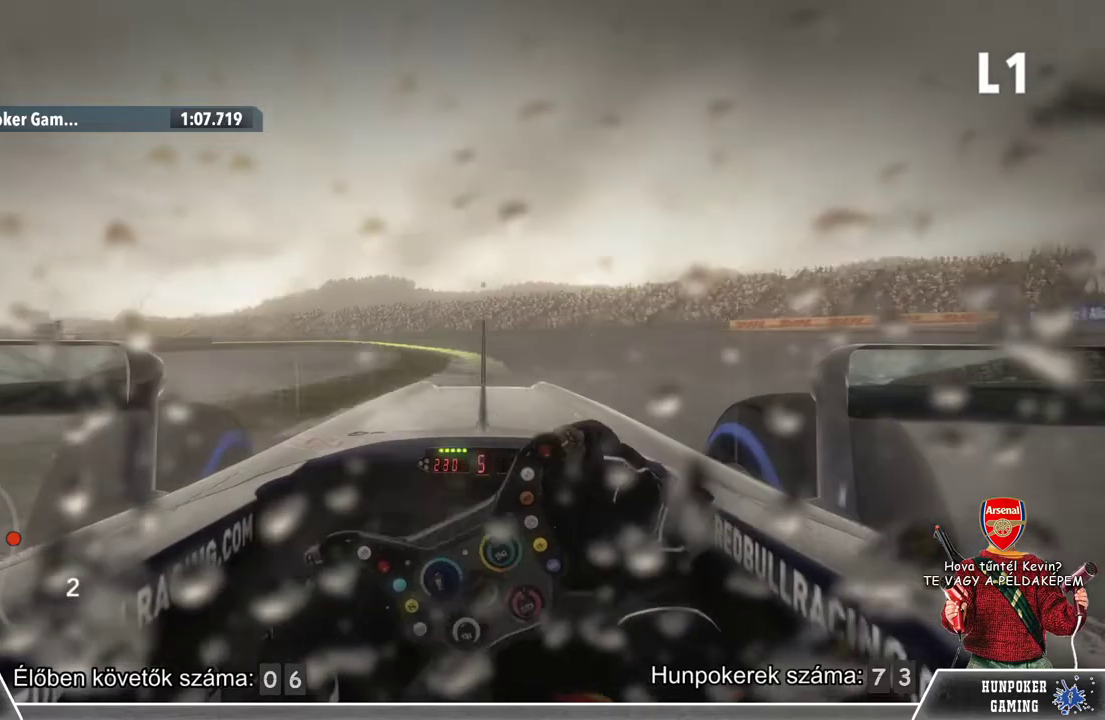
{"buttons": ["R2"], "left_stick": "center", "right_stick": "center", "events": [[33, "left_stick", "left"], [433, "left_stick", "center"]]}
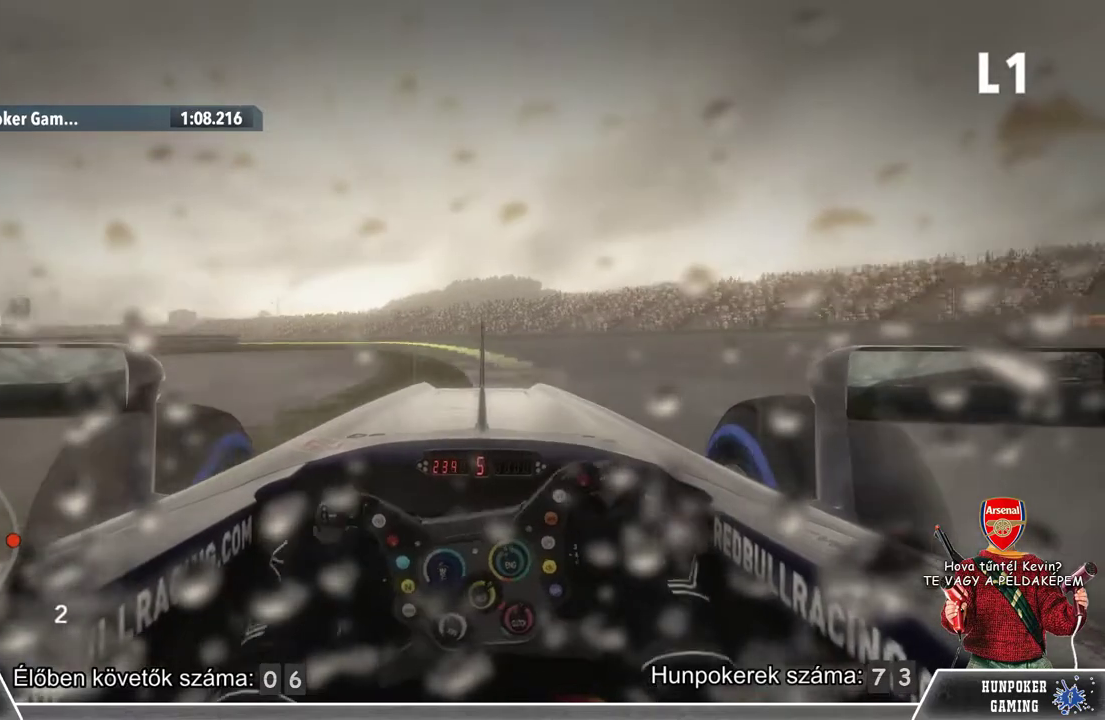
{"buttons": ["R2"], "left_stick": "left", "right_stick": "center", "events": [[167, "left_stick", "left"]]}
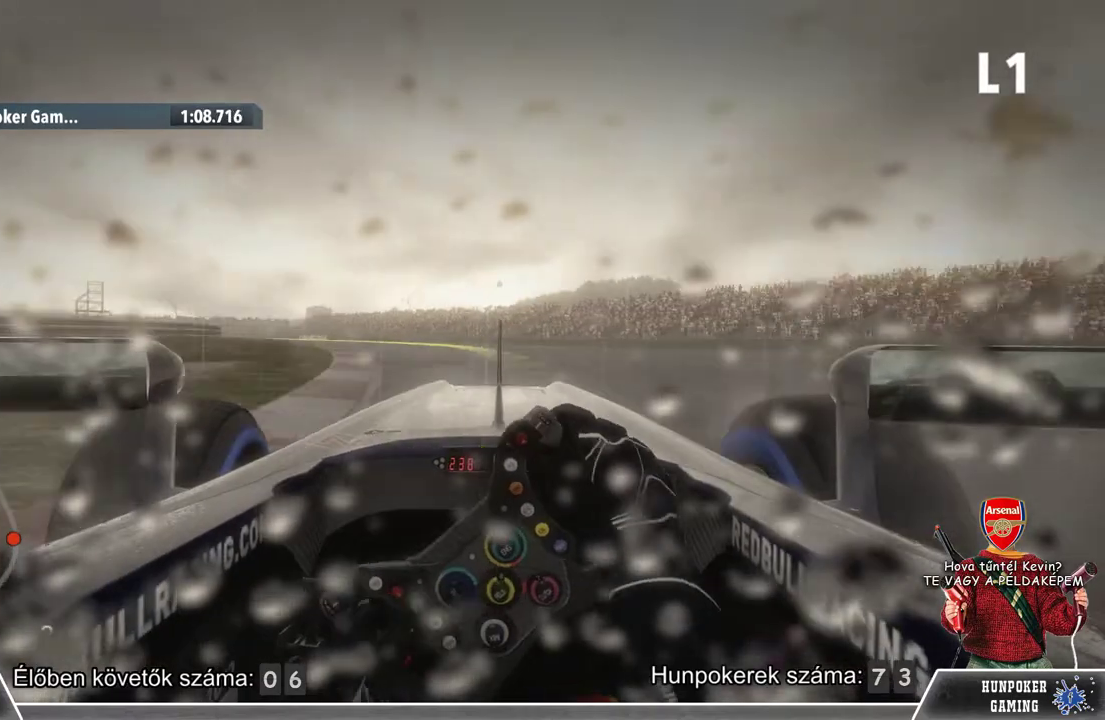
{"buttons": ["R2"], "left_stick": "left", "right_stick": "center", "events": []}
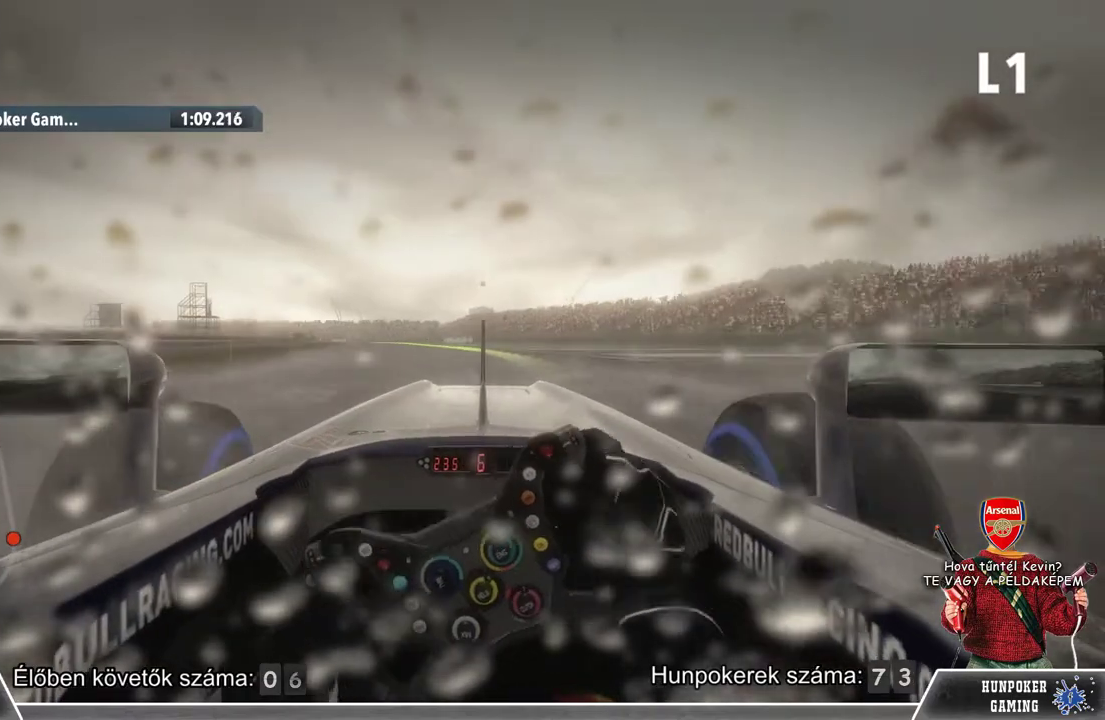
{"buttons": ["R2"], "left_stick": "center", "right_stick": "center", "events": [[333, "left_stick", "center"]]}
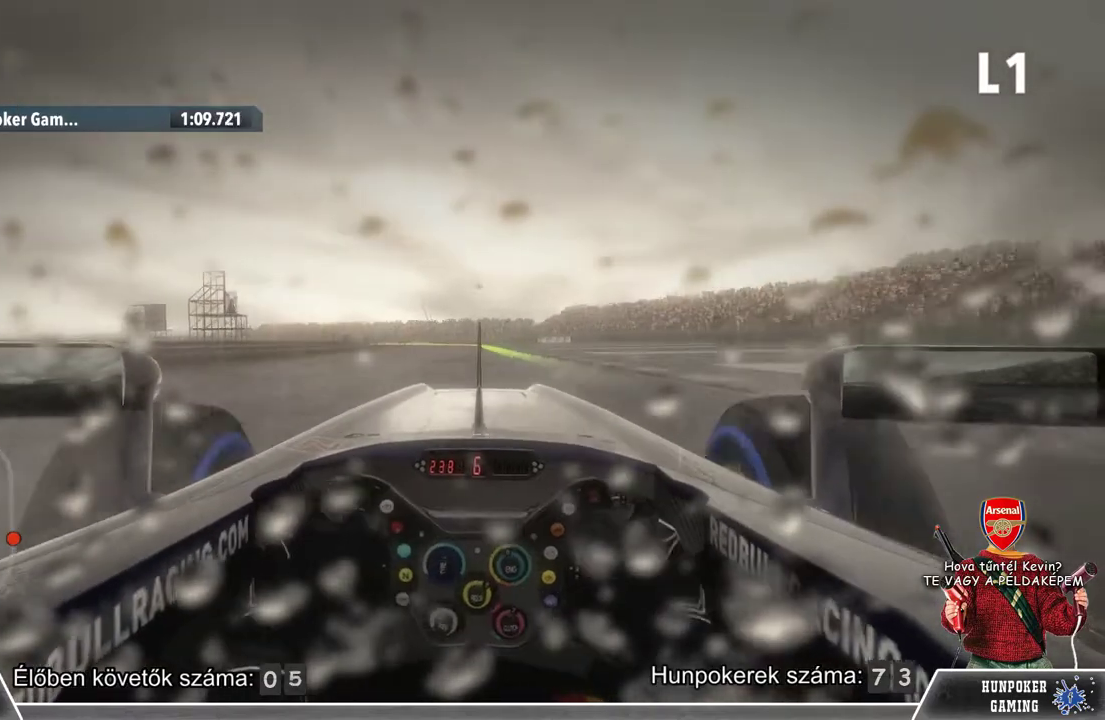
{"buttons": ["R2"], "left_stick": "right", "right_stick": "center", "events": [[100, "left_stick", "left"], [200, "left_stick", "center"], [333, "left_stick", "right"]]}
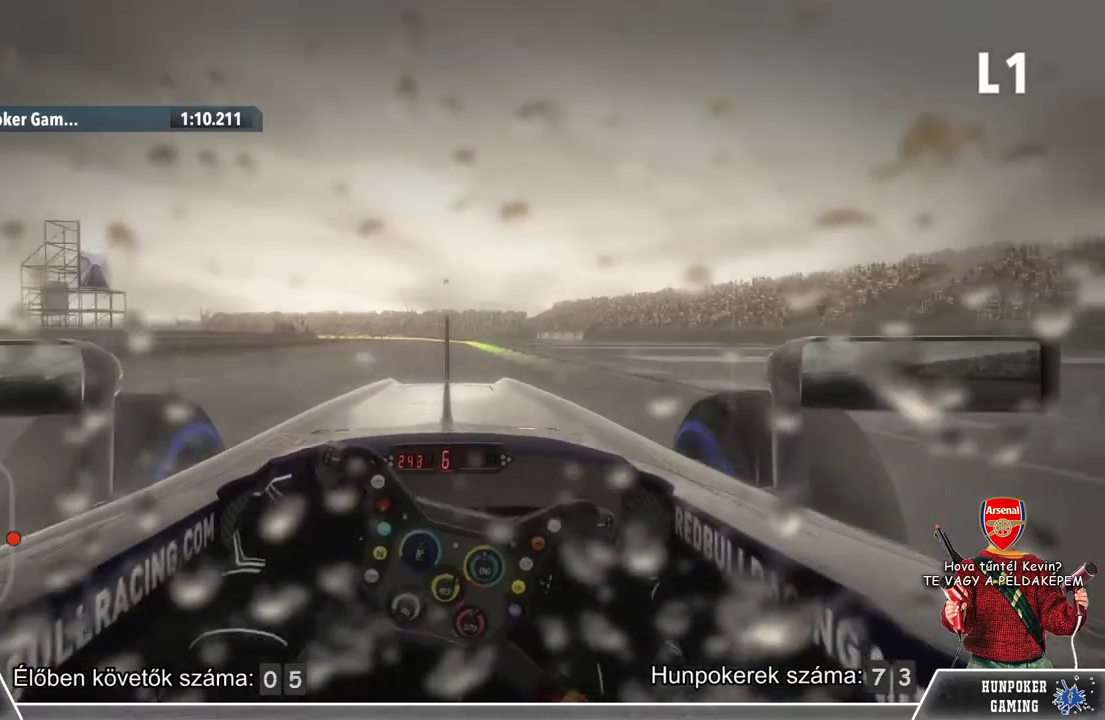
{"buttons": ["L2", "R2"], "left_stick": "center", "right_stick": "center", "events": [[33, "left_stick", "center"], [333, "left_stick", "left"], [433, "left_stick", "center"], [500, "L2", "down"]]}
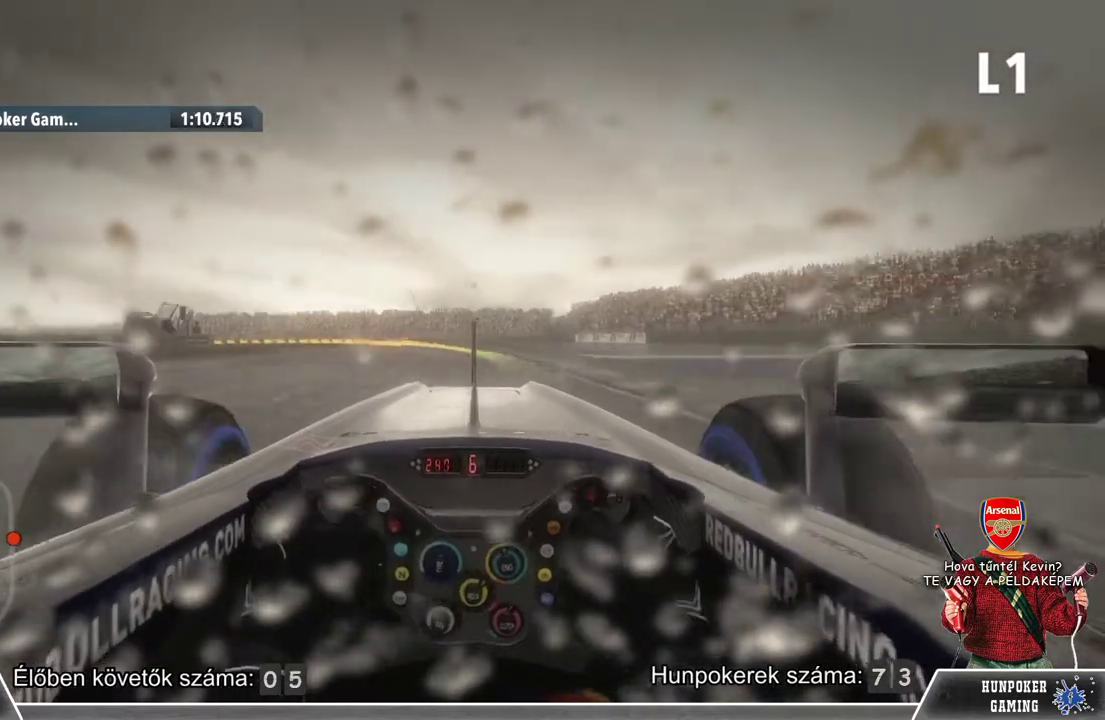
{"buttons": ["L2"], "left_stick": "left", "right_stick": "center", "events": [[33, "R2", "up"], [467, "left_stick", "left"]]}
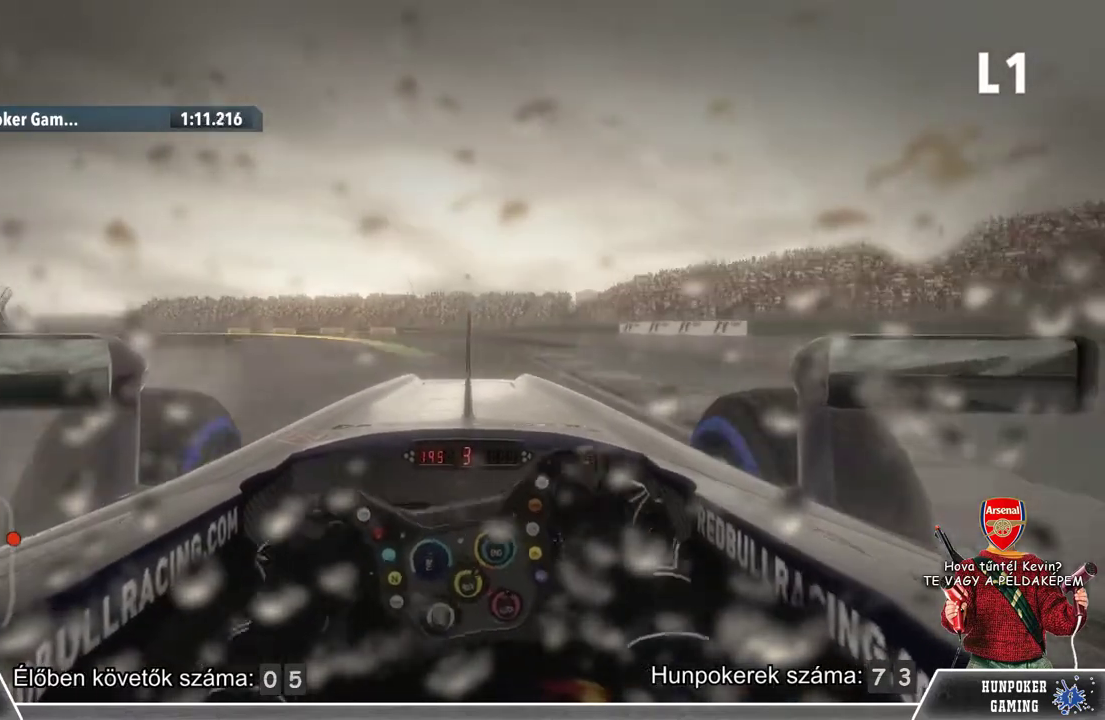
{"buttons": [], "left_stick": "left", "right_stick": "center", "events": [[133, "L2", "up"]]}
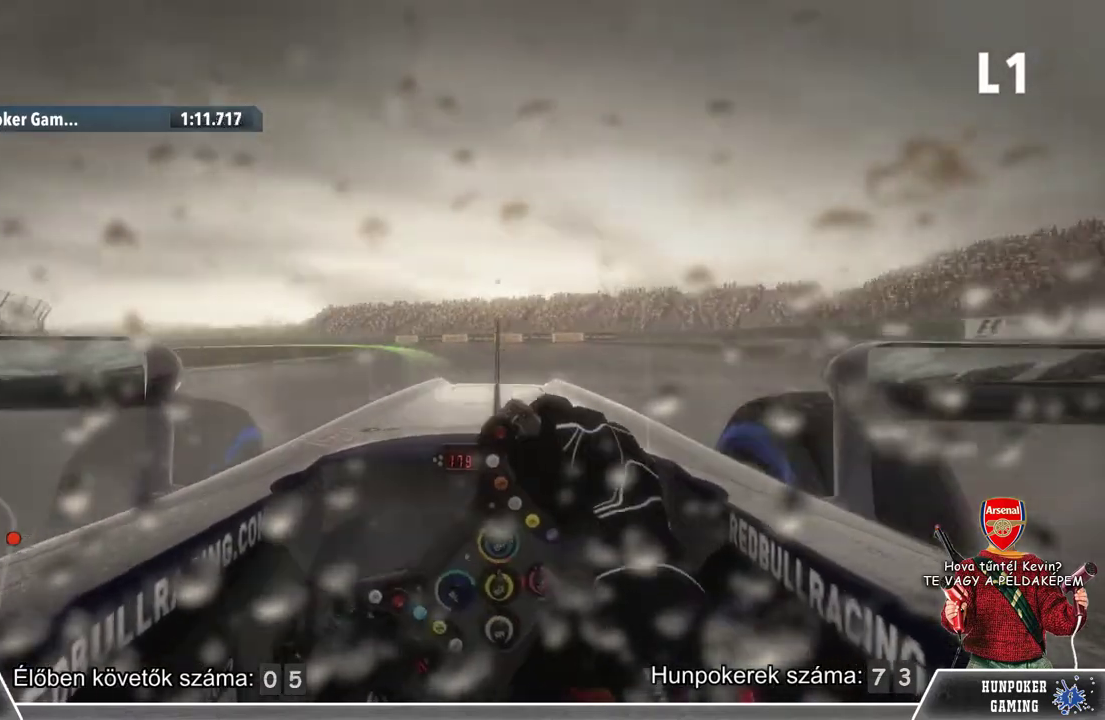
{"buttons": ["R2"], "left_stick": "left", "right_stick": "center", "events": [[300, "R2", "down"]]}
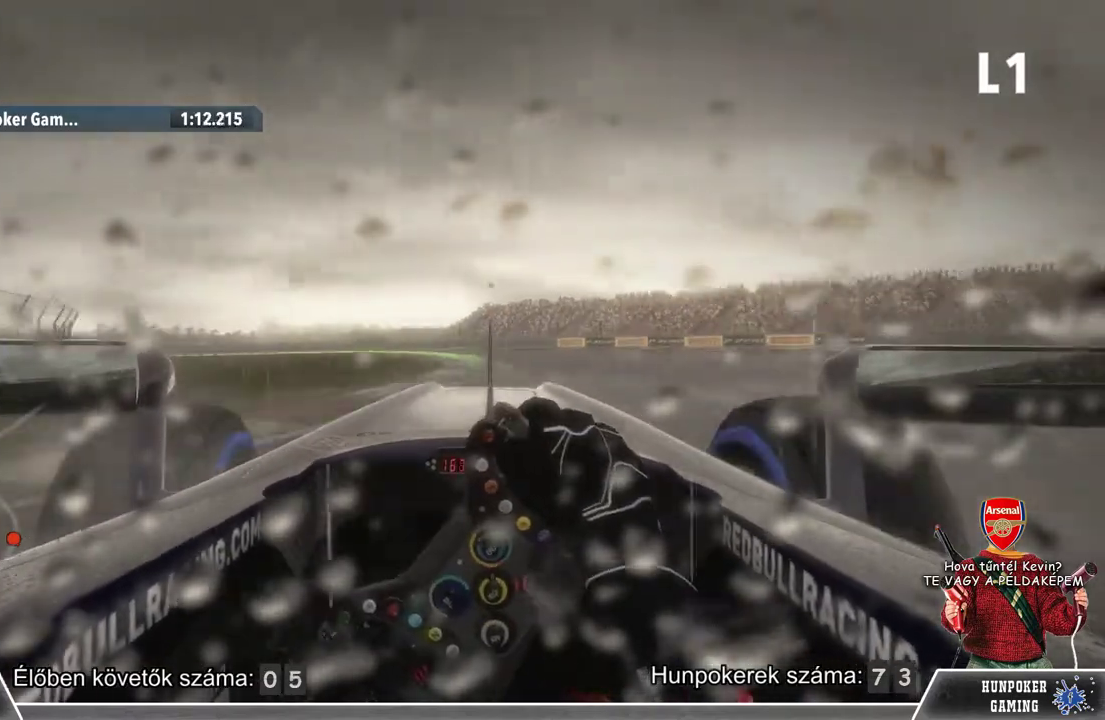
{"buttons": ["R2"], "left_stick": "left", "right_stick": "center", "events": []}
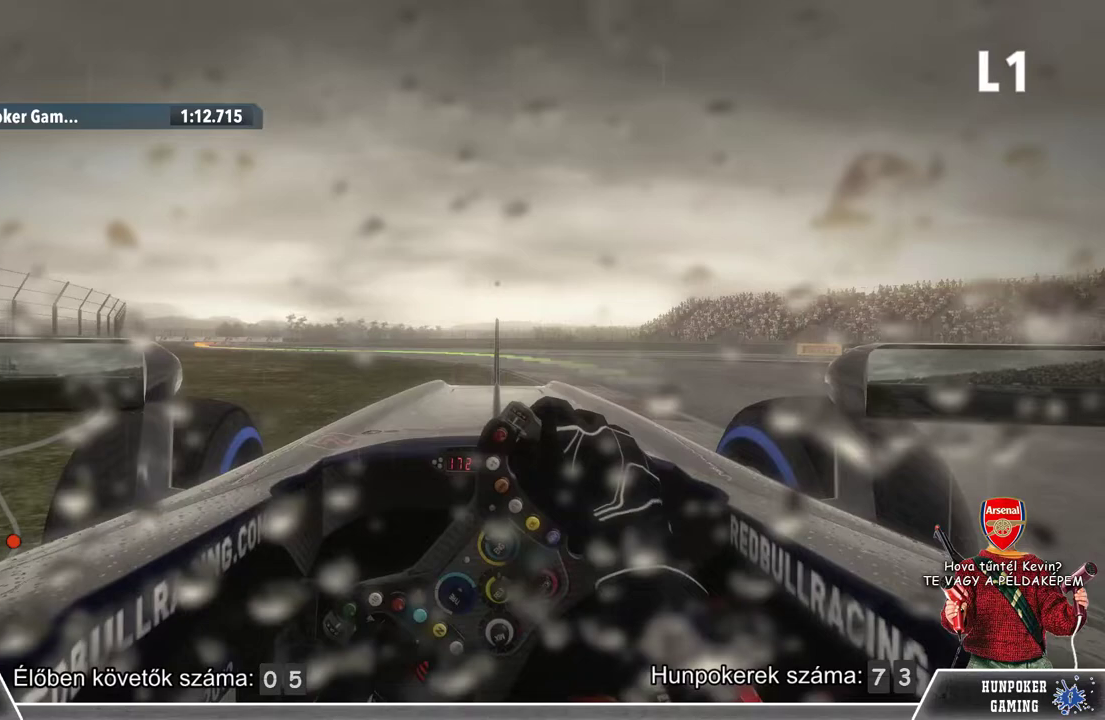
{"buttons": ["R2"], "left_stick": "left", "right_stick": "center", "events": [[300, "R2", "up"], [367, "R2", "down"]]}
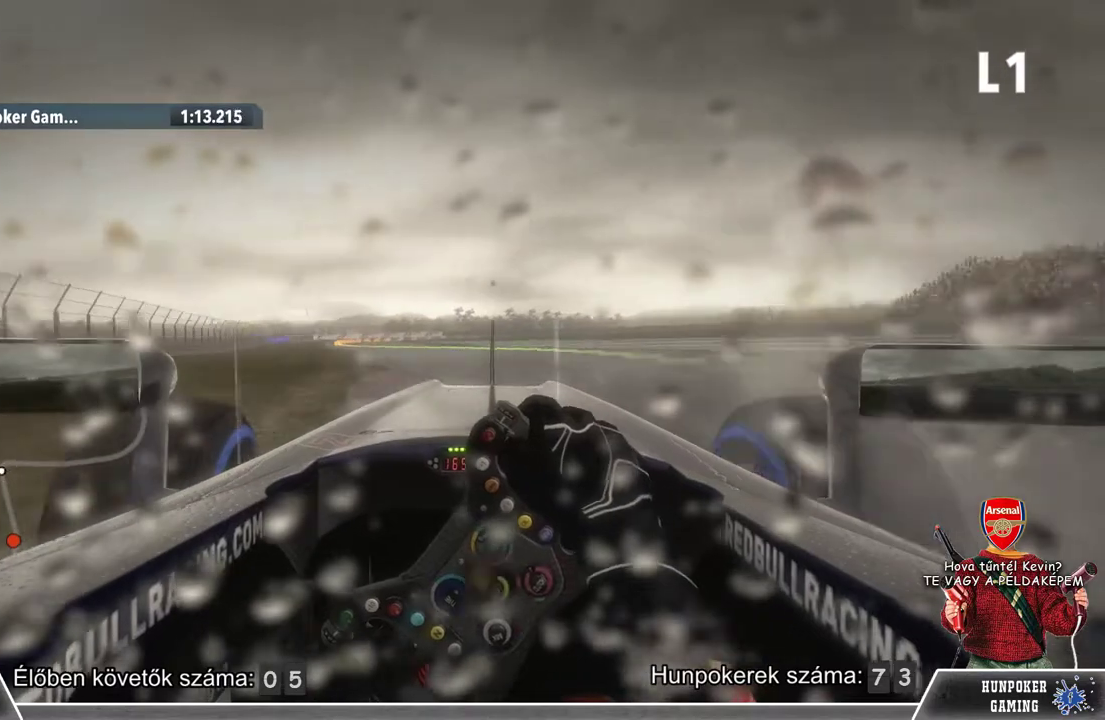
{"buttons": [], "left_stick": "center", "right_stick": "center", "events": [[133, "left_stick", "center"], [433, "R2", "up"]]}
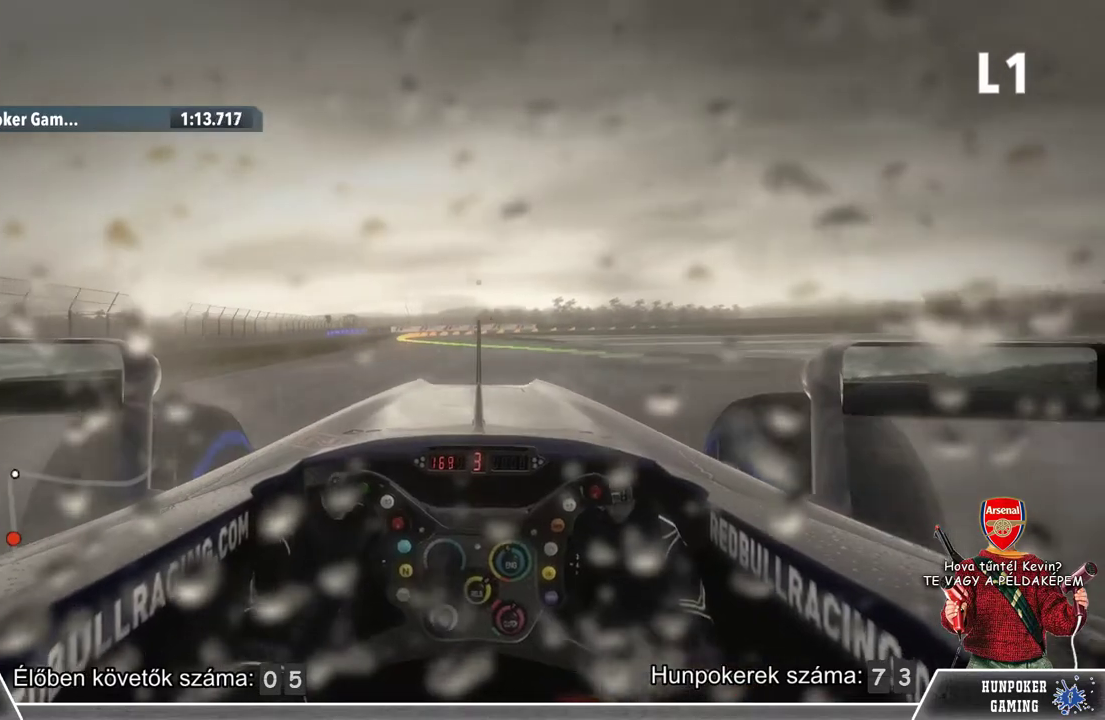
{"buttons": ["R2"], "left_stick": "left", "right_stick": "center", "events": [[33, "R2", "down"], [433, "left_stick", "left"]]}
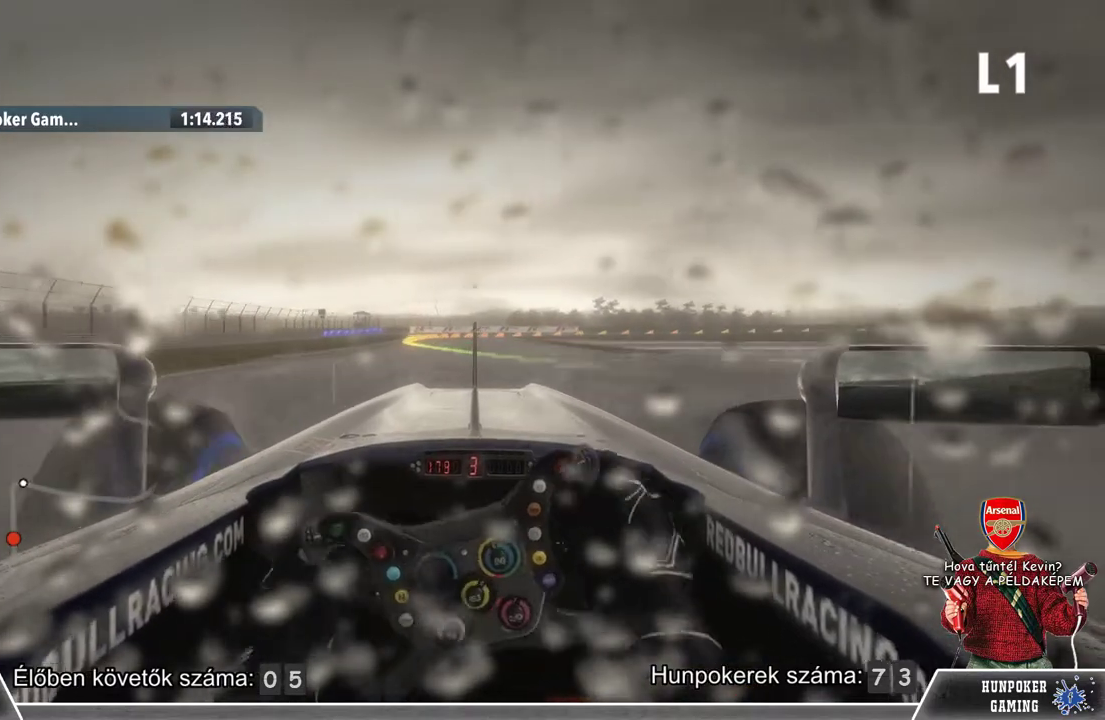
{"buttons": ["R2"], "left_stick": "center", "right_stick": "center", "events": [[167, "left_stick", "center"]]}